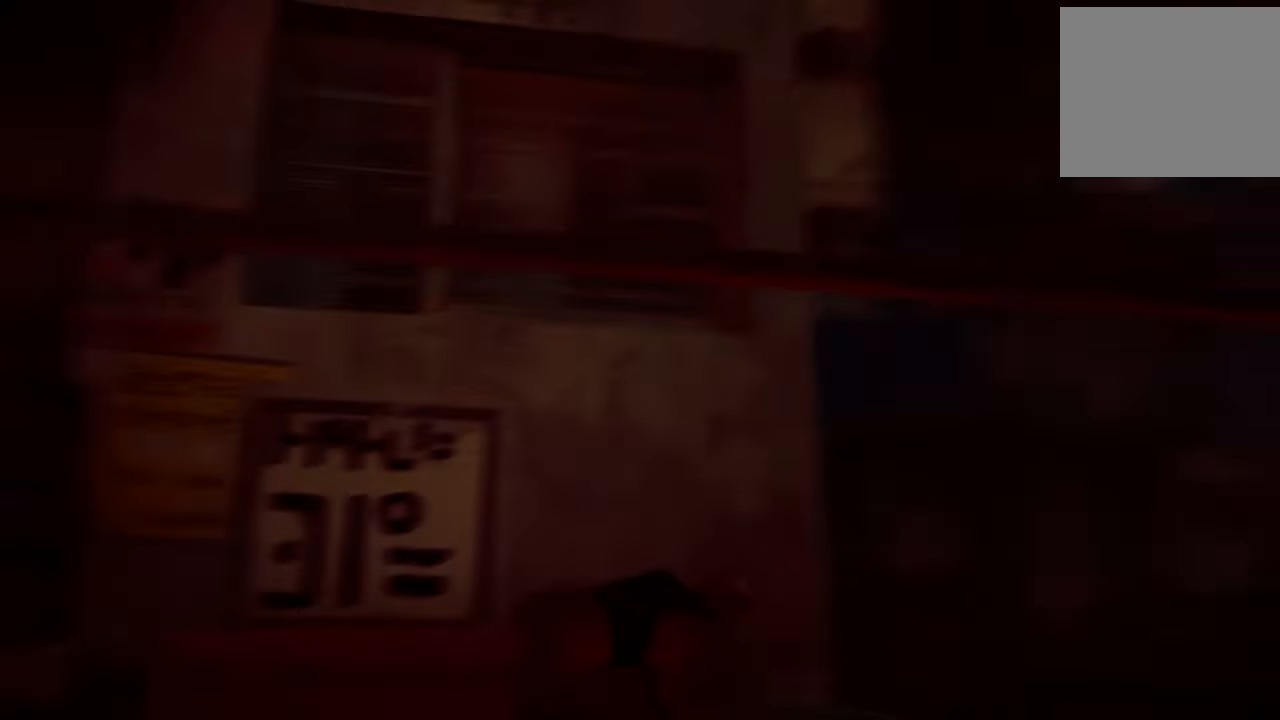
Gameplay with a controller (Xbox layout); each line is a JSON object with the inputs held at the frame after it. "events" lists button and stick changes between this image and that frame as [ms after this image, input, new state], when the widget could be followed in between.
{"buttons": [], "left_stick": "center", "right_stick": "down-left", "events": []}
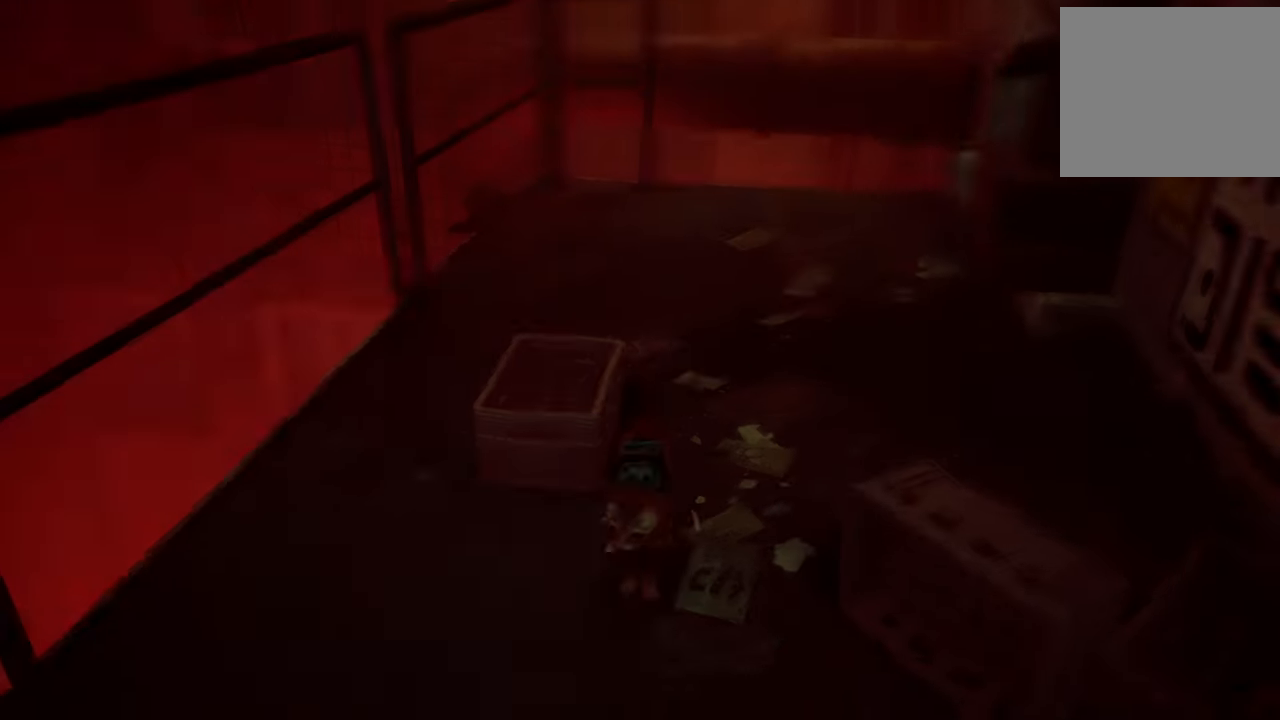
{"buttons": [], "left_stick": "up", "right_stick": "center", "events": [[20, "right_stick", "center"], [160, "left_stick", "up"]]}
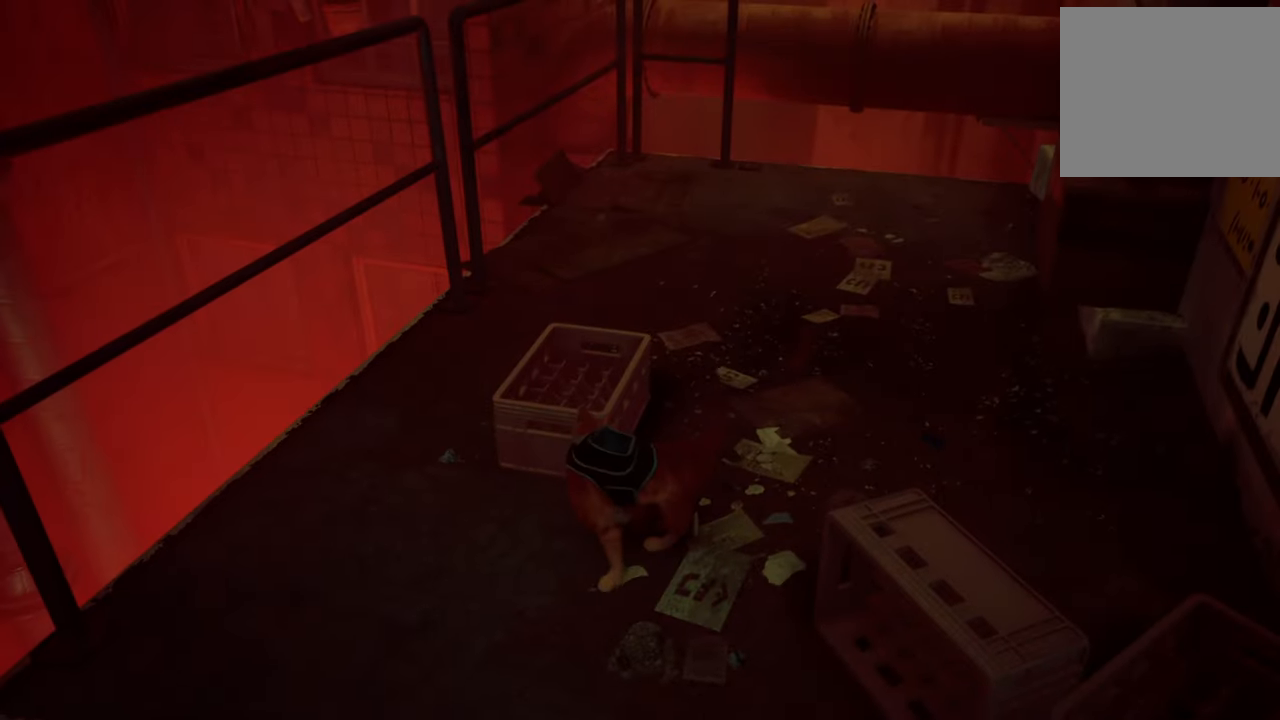
{"buttons": [], "left_stick": "up-right", "right_stick": "center", "events": [[80, "left_stick", "up-right"]]}
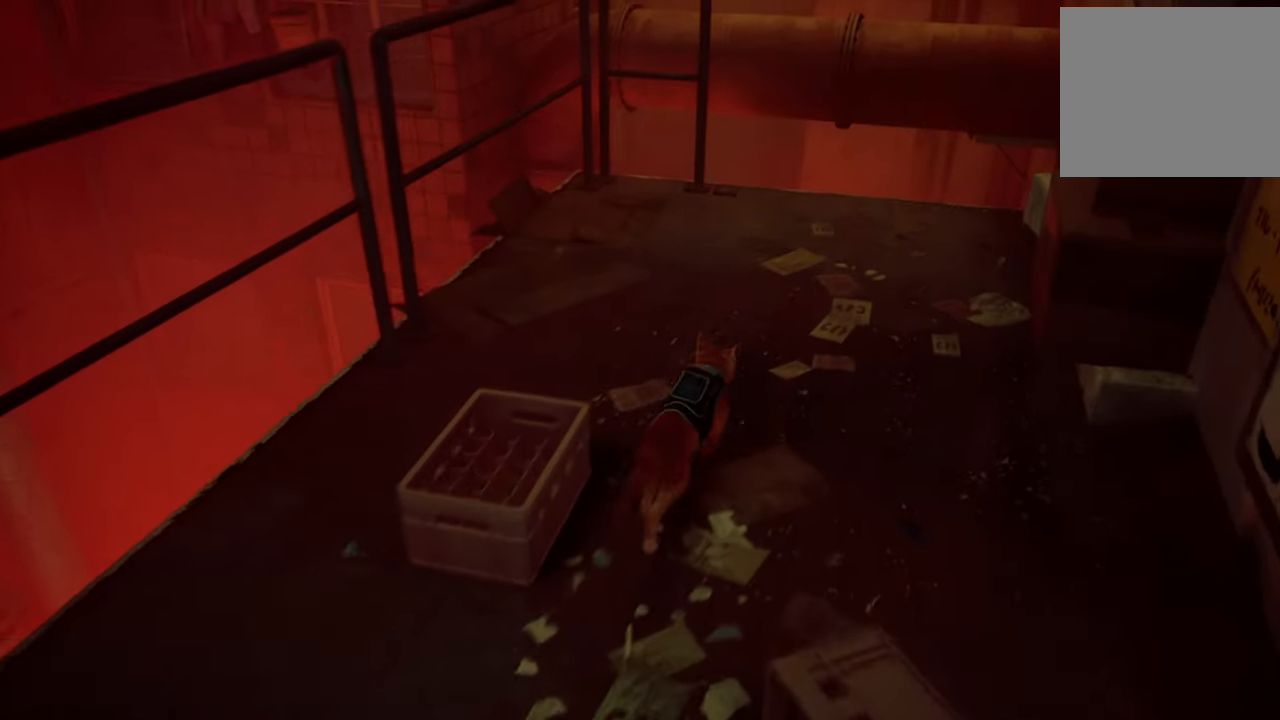
{"buttons": [], "left_stick": "center", "right_stick": "center", "events": [[460, "left_stick", "center"]]}
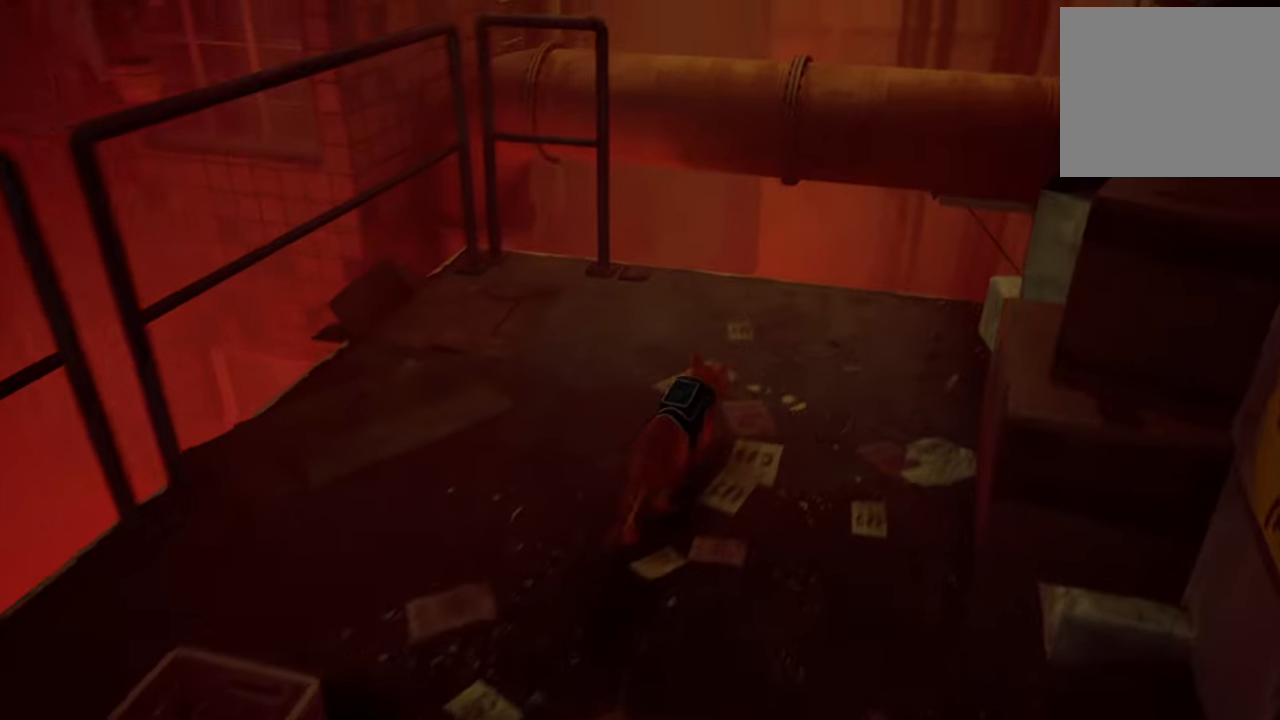
{"buttons": [], "left_stick": "up", "right_stick": "center", "events": [[360, "left_stick", "up"]]}
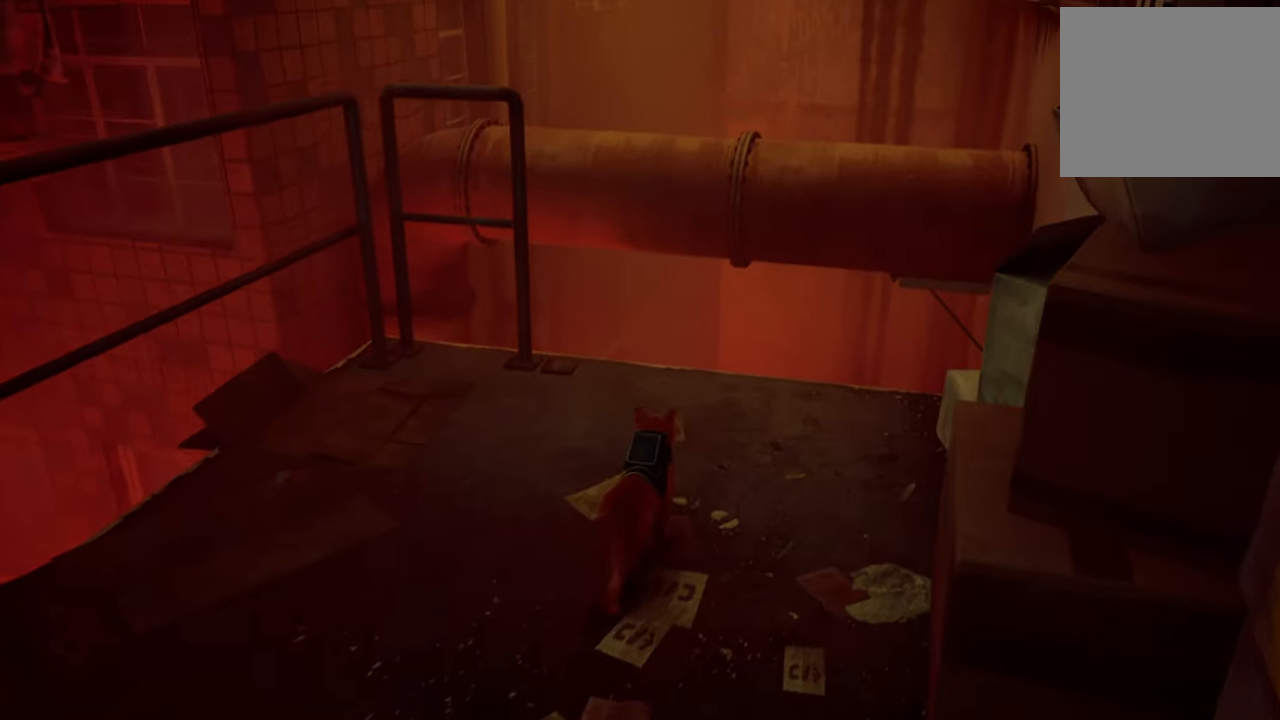
{"buttons": [], "left_stick": "center", "right_stick": "center", "events": [[460, "left_stick", "center"]]}
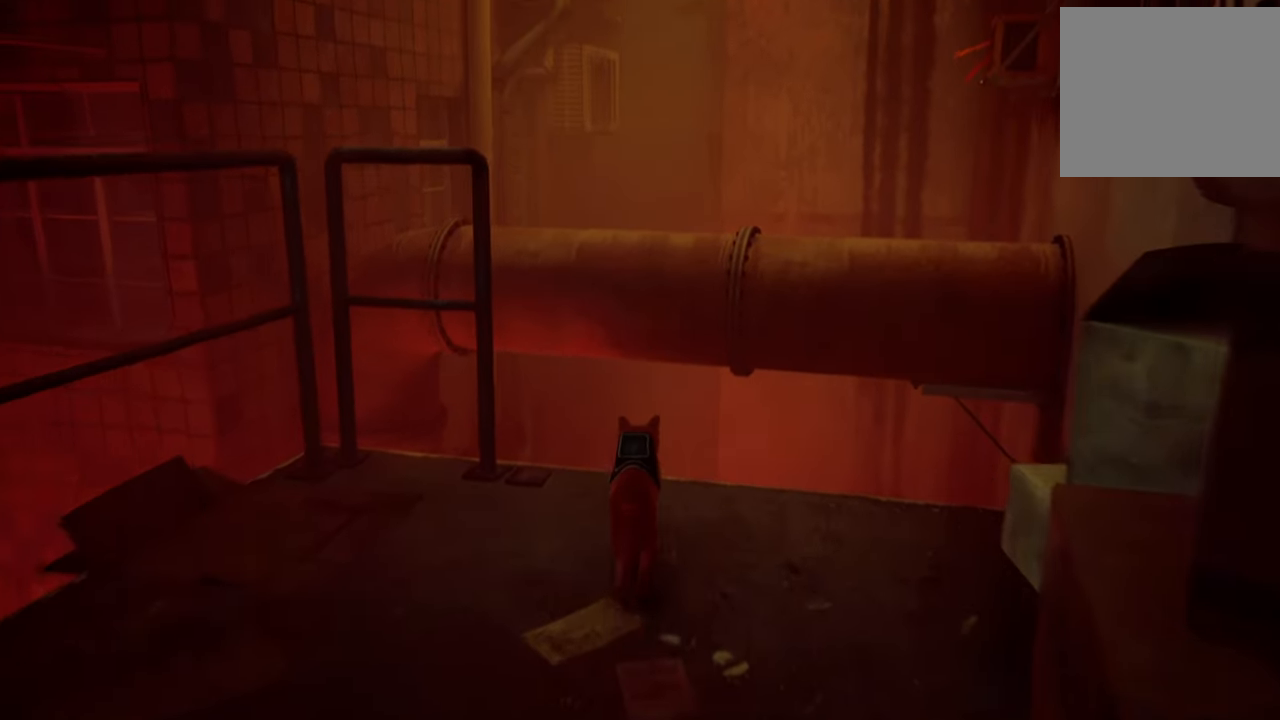
{"buttons": ["A"], "left_stick": "center", "right_stick": "center", "events": [[360, "A", "down"]]}
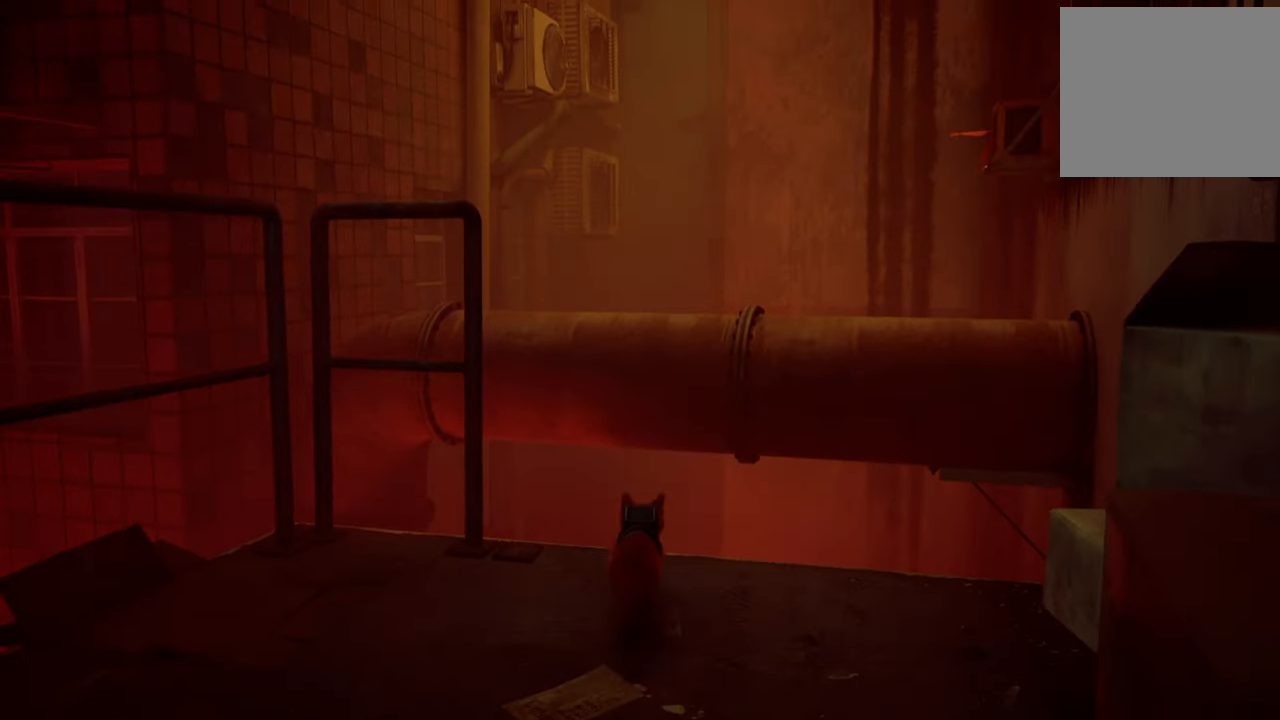
{"buttons": [], "left_stick": "center", "right_stick": "center", "events": [[20, "A", "up"]]}
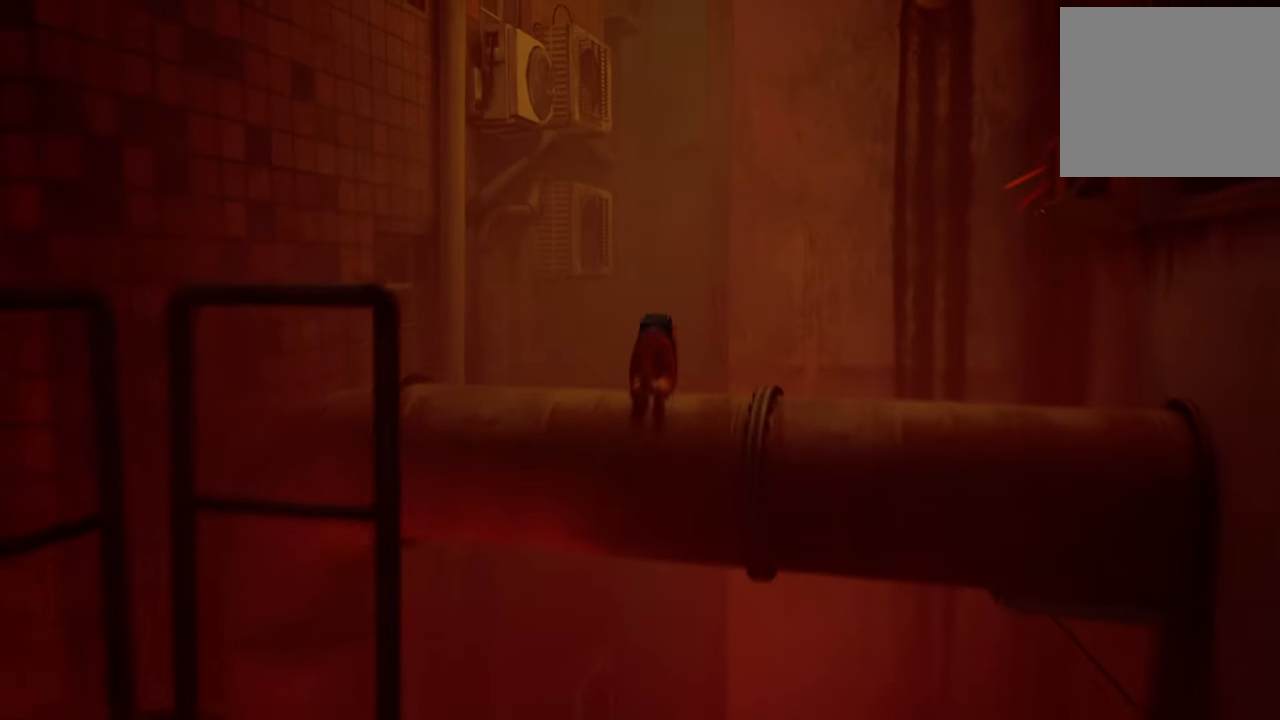
{"buttons": [], "left_stick": "center", "right_stick": "right", "events": [[240, "right_stick", "right"]]}
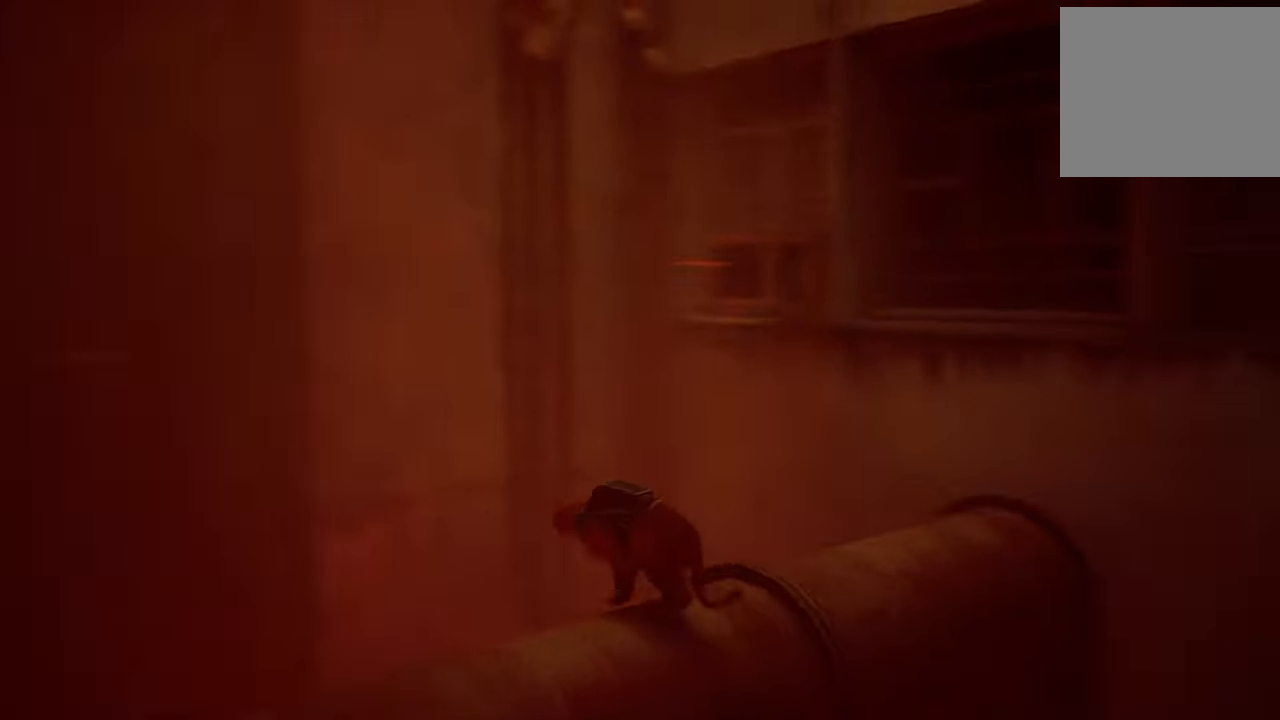
{"buttons": [], "left_stick": "center", "right_stick": "up-right", "events": [[100, "right_stick", "center"], [320, "right_stick", "up-right"]]}
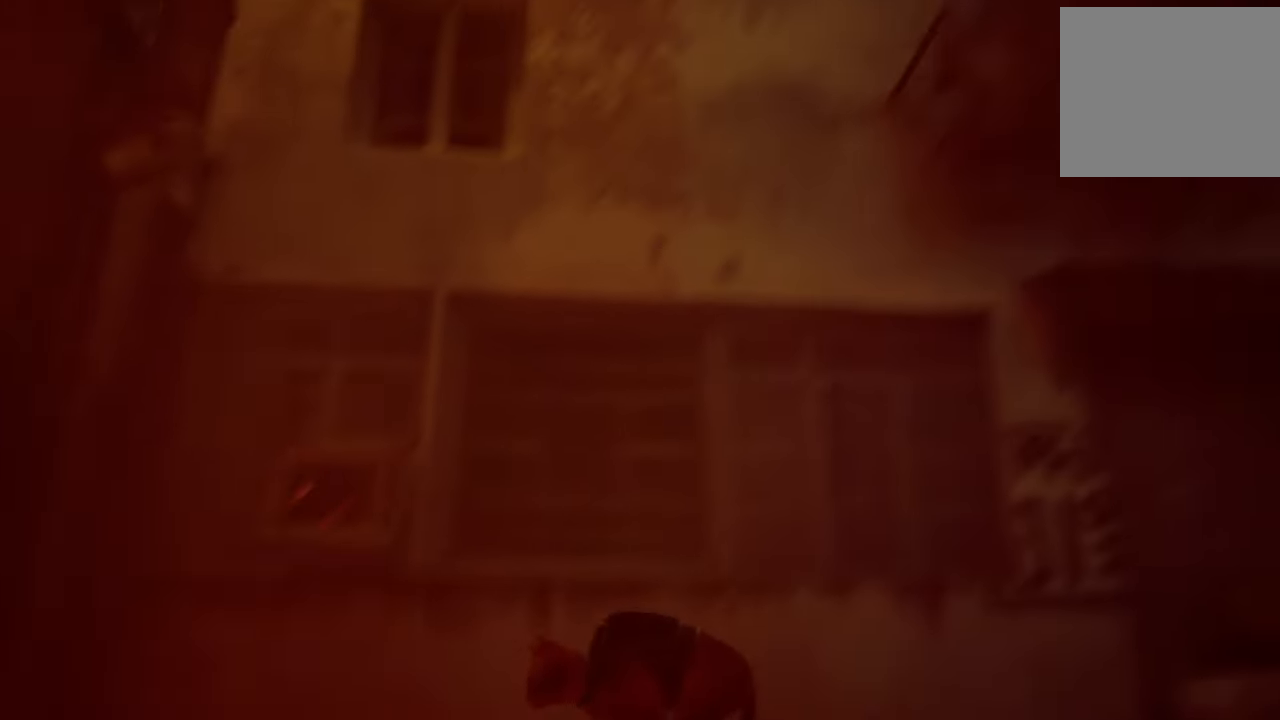
{"buttons": [], "left_stick": "center", "right_stick": "right", "events": [[60, "right_stick", "right"]]}
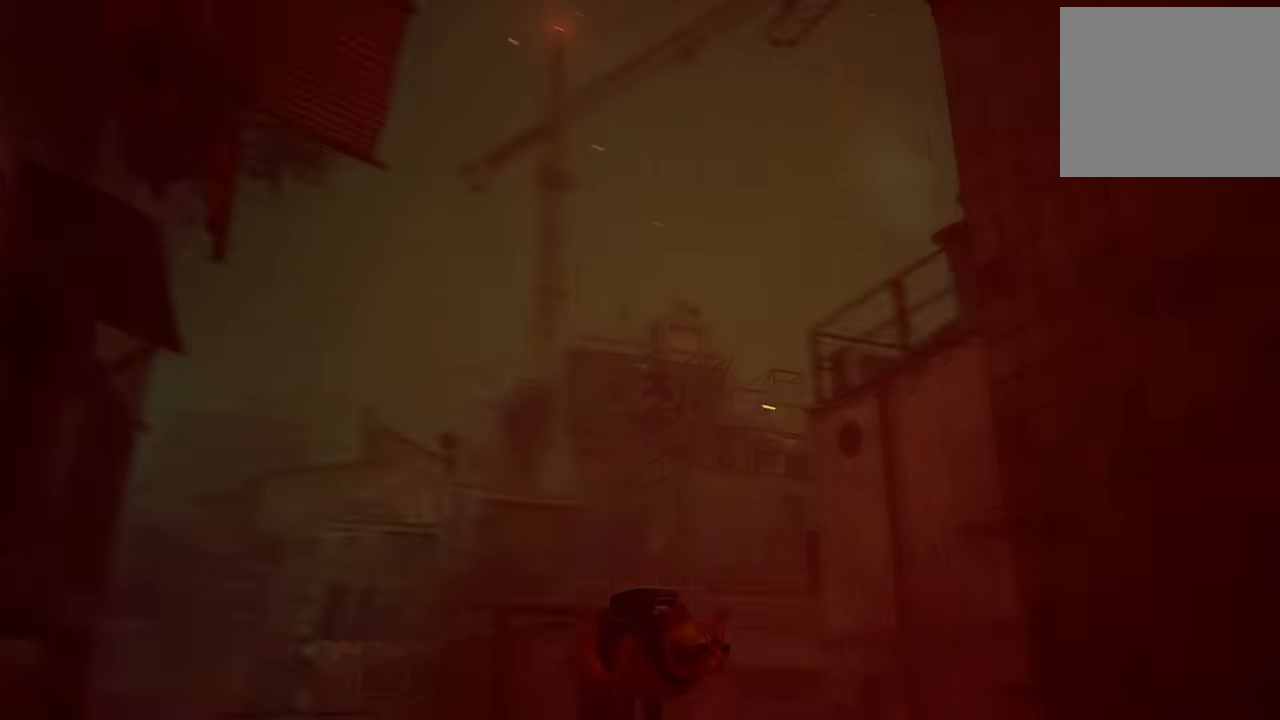
{"buttons": [], "left_stick": "center", "right_stick": "down-left", "events": [[20, "right_stick", "center"], [240, "right_stick", "down-left"]]}
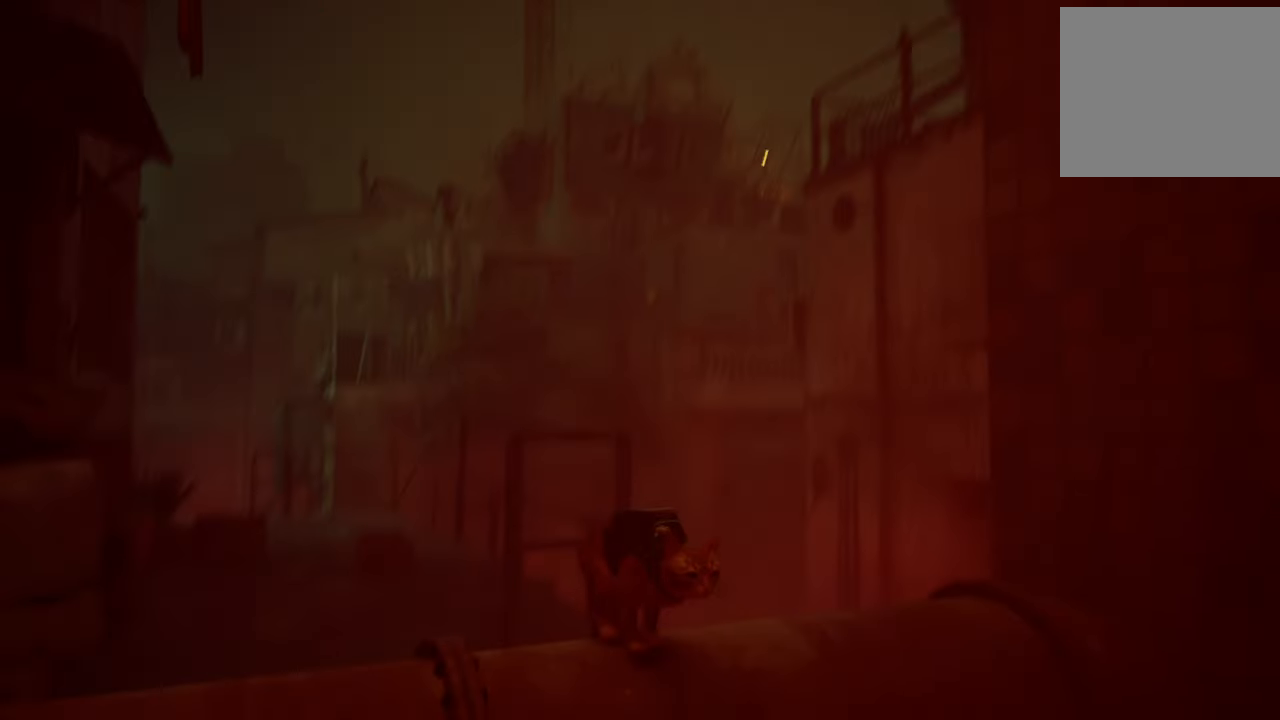
{"buttons": [], "left_stick": "center", "right_stick": "left", "events": [[160, "right_stick", "left"]]}
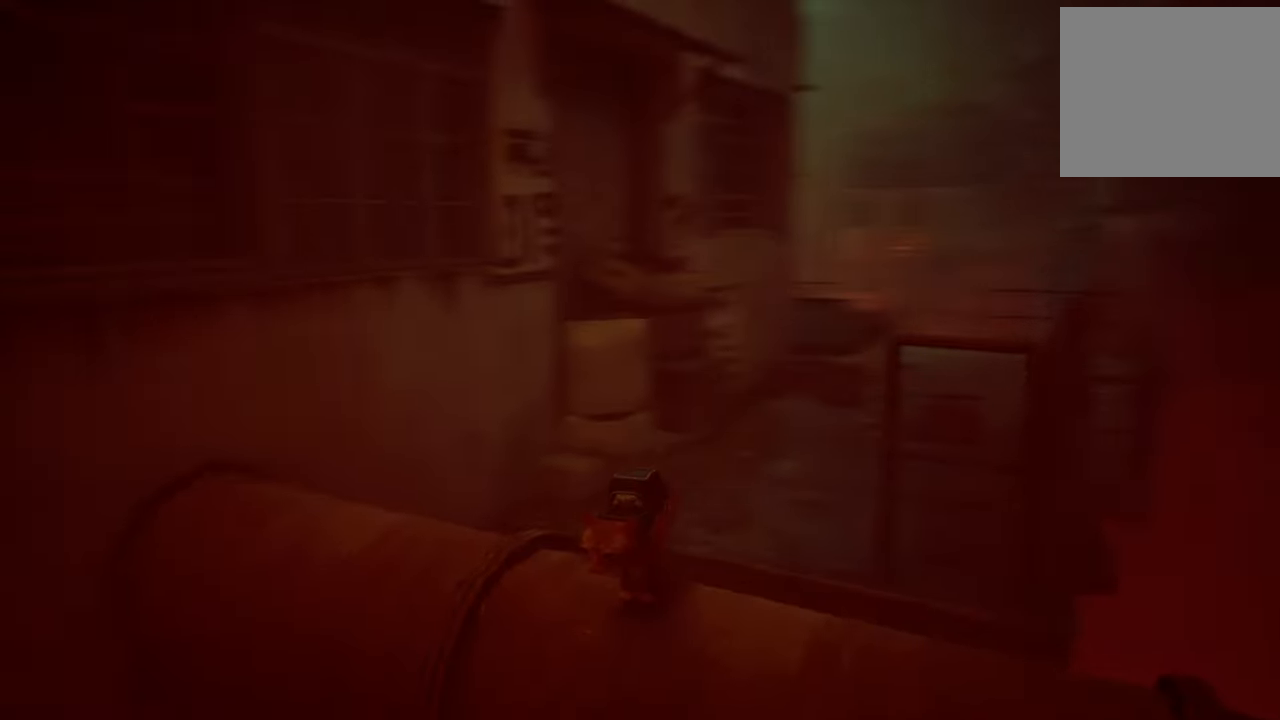
{"buttons": [], "left_stick": "center", "right_stick": "center", "events": [[420, "right_stick", "center"]]}
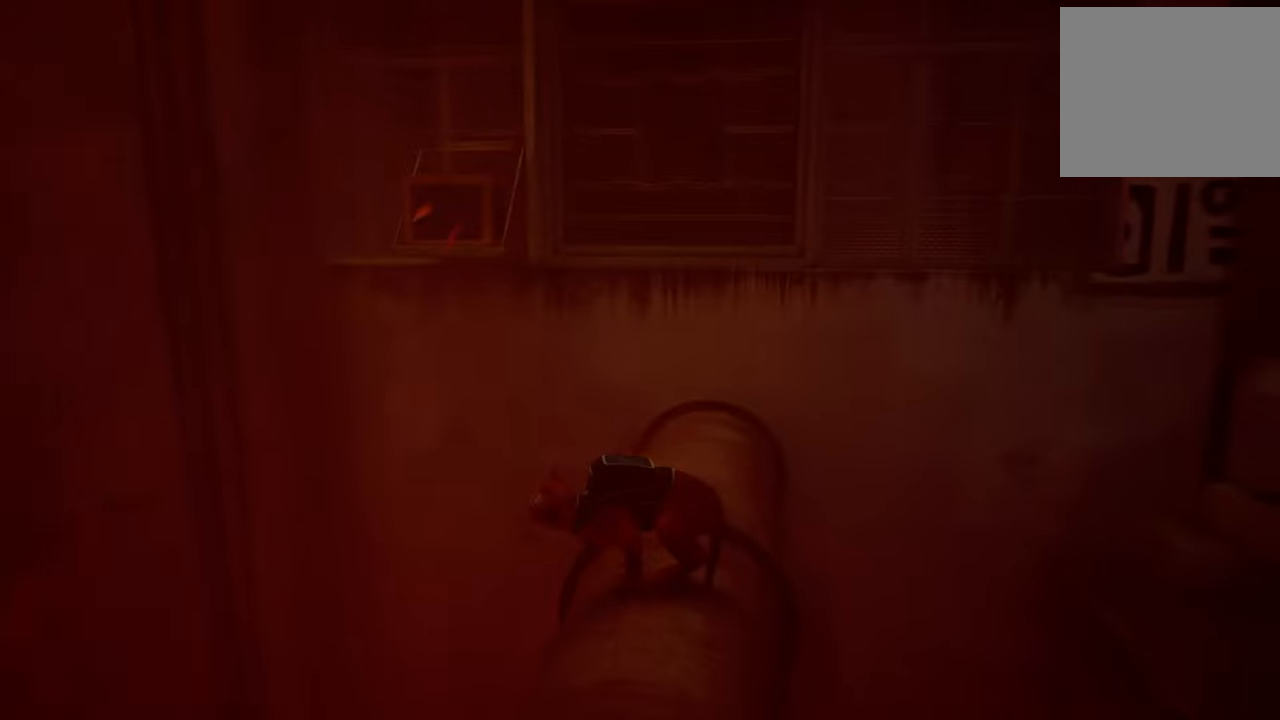
{"buttons": [], "left_stick": "up", "right_stick": "center", "events": [[120, "left_stick", "up"]]}
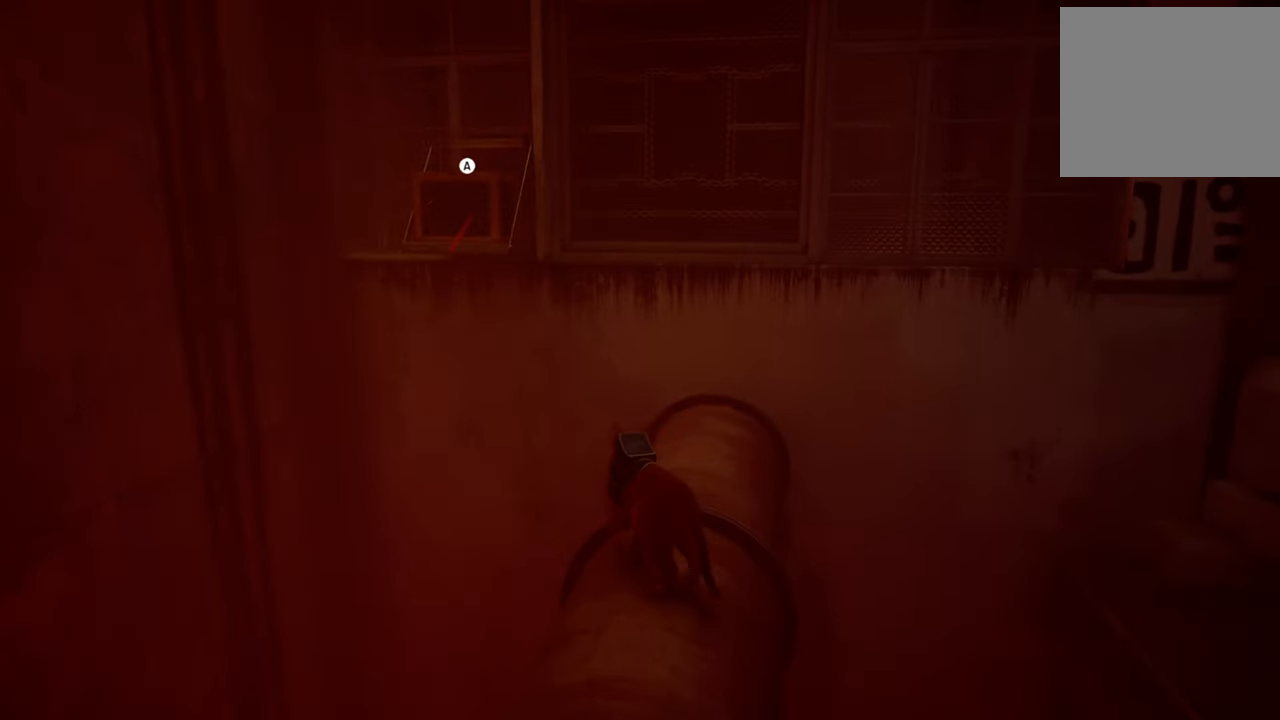
{"buttons": [], "left_stick": "center", "right_stick": "center", "events": [[140, "A", "down"], [260, "left_stick", "center"], [280, "A", "up"]]}
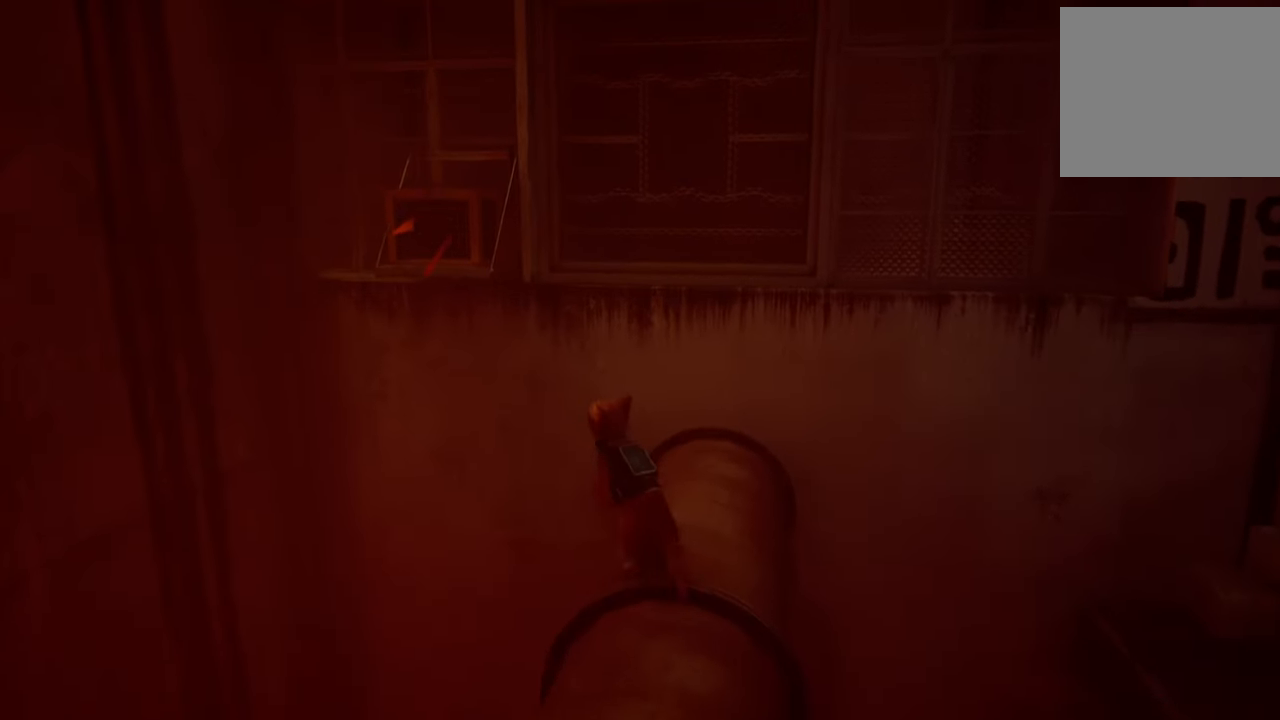
{"buttons": [], "left_stick": "center", "right_stick": "center", "events": []}
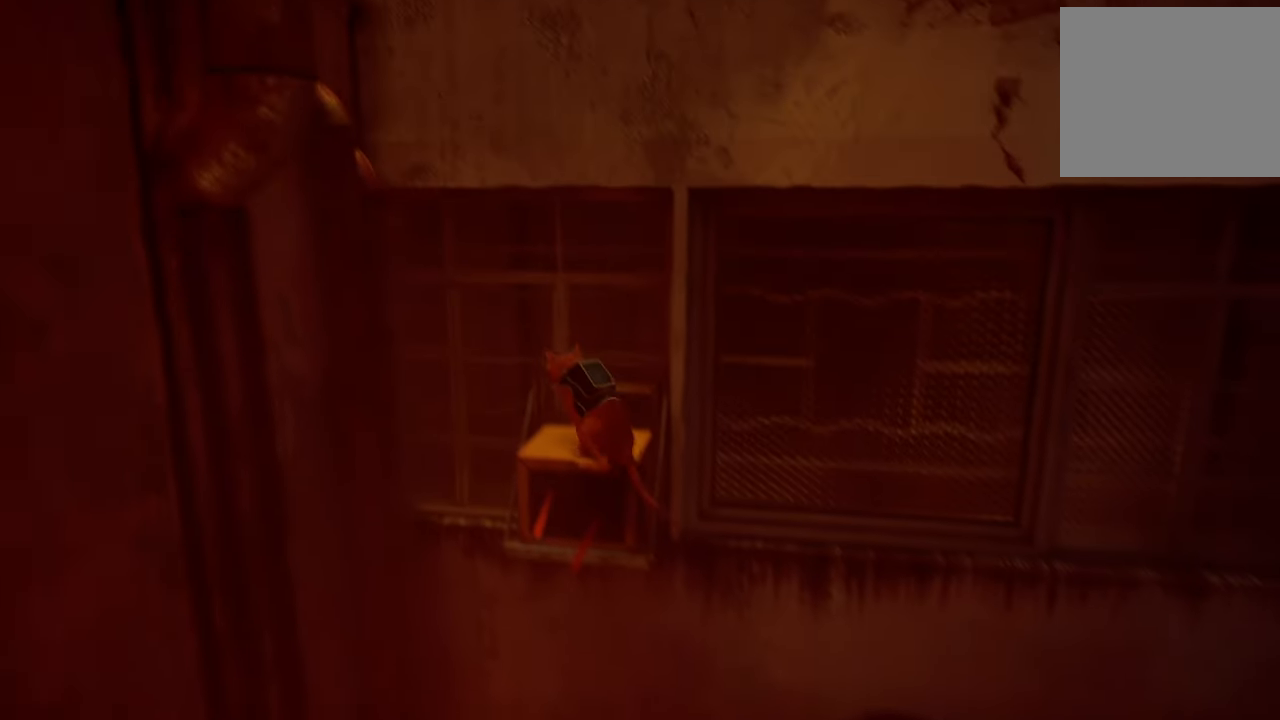
{"buttons": [], "left_stick": "center", "right_stick": "left", "events": [[160, "right_stick", "right"], [220, "right_stick", "center"], [320, "right_stick", "left"]]}
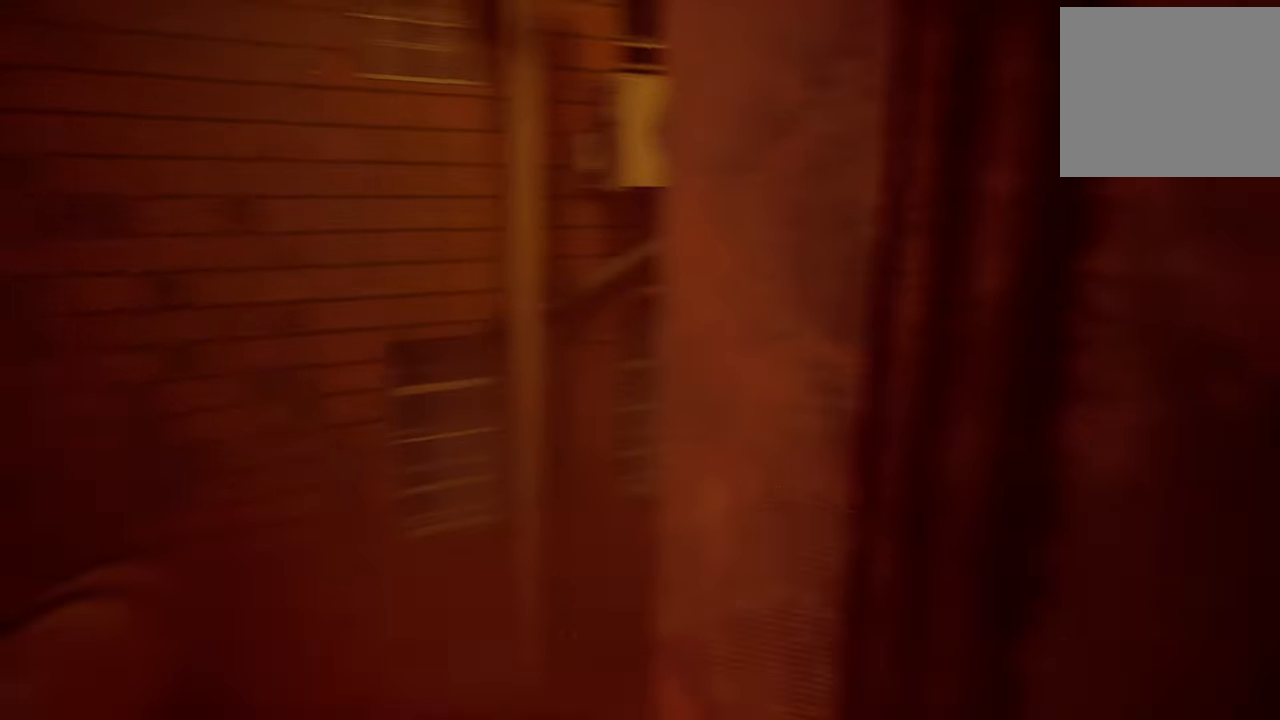
{"buttons": [], "left_stick": "center", "right_stick": "center", "events": [[60, "right_stick", "down-left"], [280, "right_stick", "center"]]}
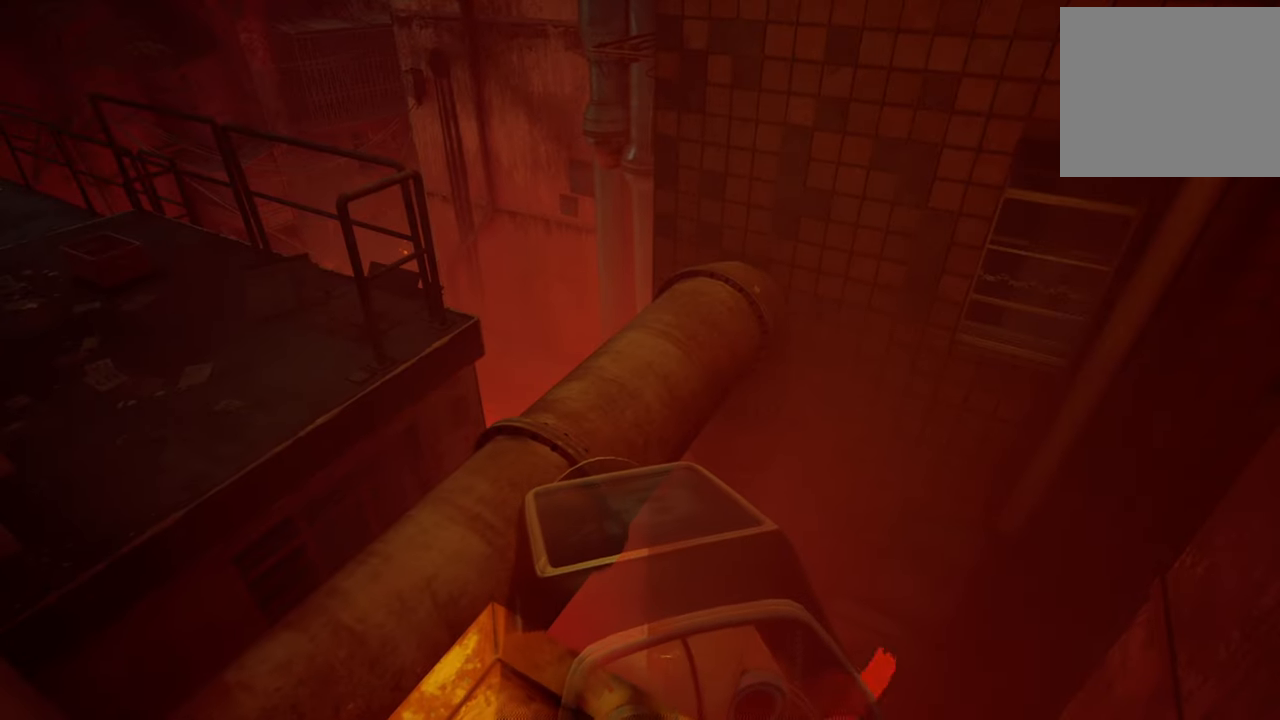
{"buttons": [], "left_stick": "left", "right_stick": "center", "events": [[120, "A", "down"], [140, "left_stick", "left"], [280, "A", "up"]]}
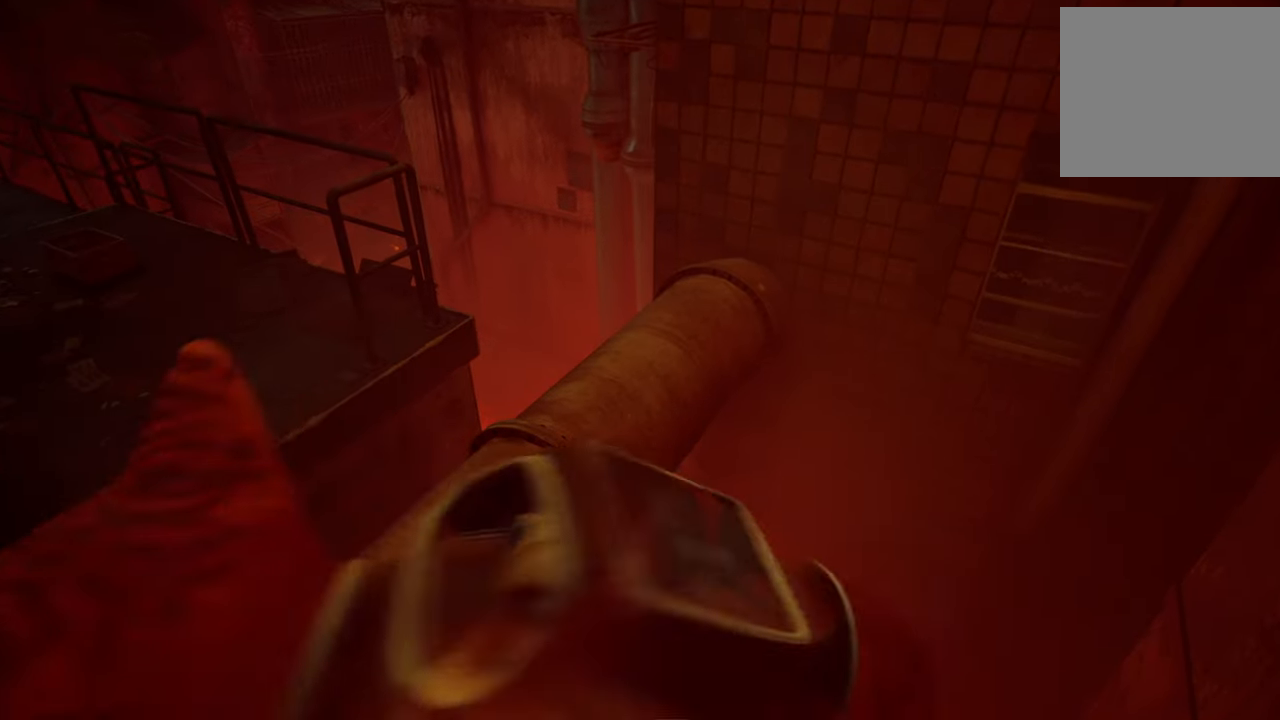
{"buttons": [], "left_stick": "up-left", "right_stick": "center", "events": [[340, "left_stick", "up-left"]]}
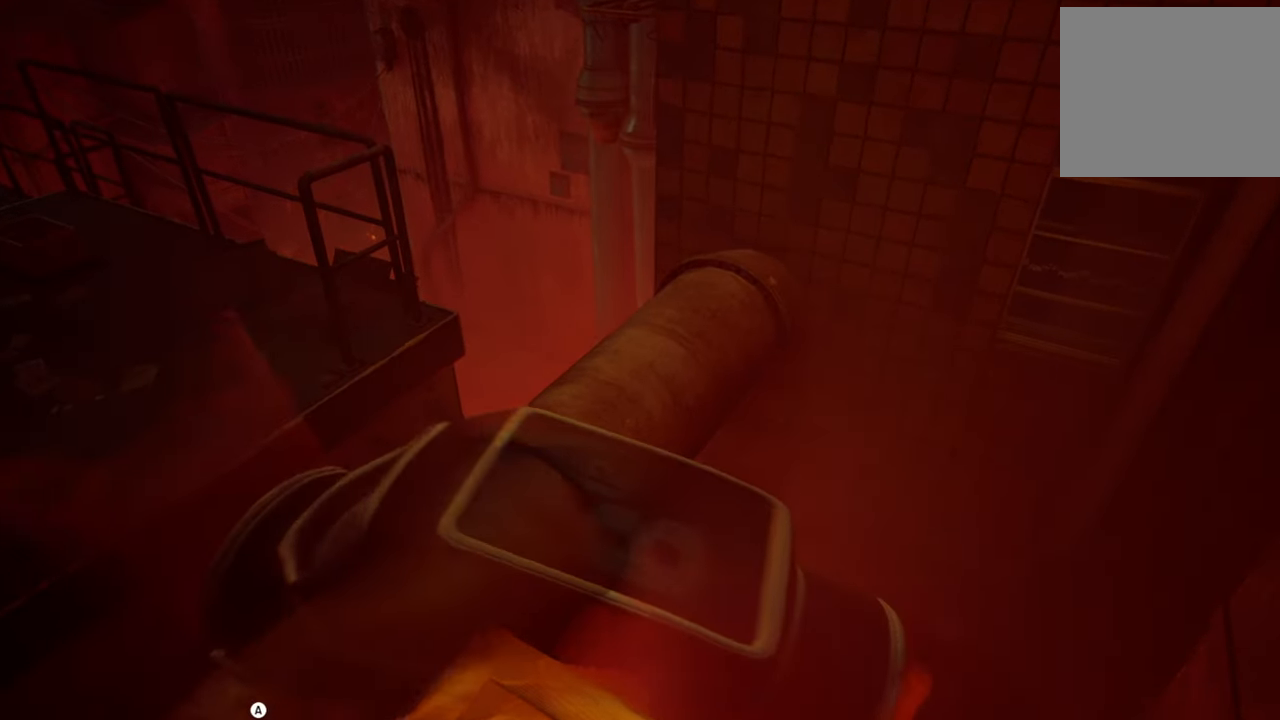
{"buttons": [], "left_stick": "center", "right_stick": "center", "events": [[160, "A", "down"], [220, "left_stick", "center"], [260, "A", "up"]]}
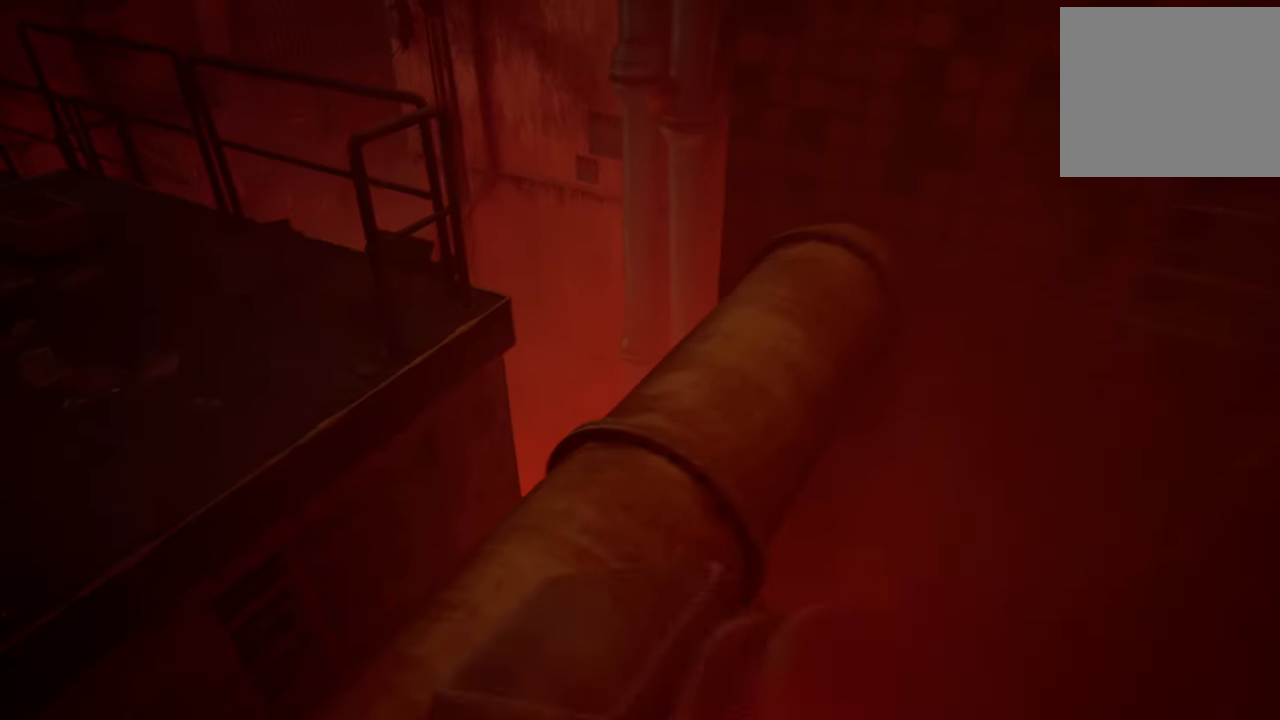
{"buttons": [], "left_stick": "up", "right_stick": "center", "events": [[480, "left_stick", "up"]]}
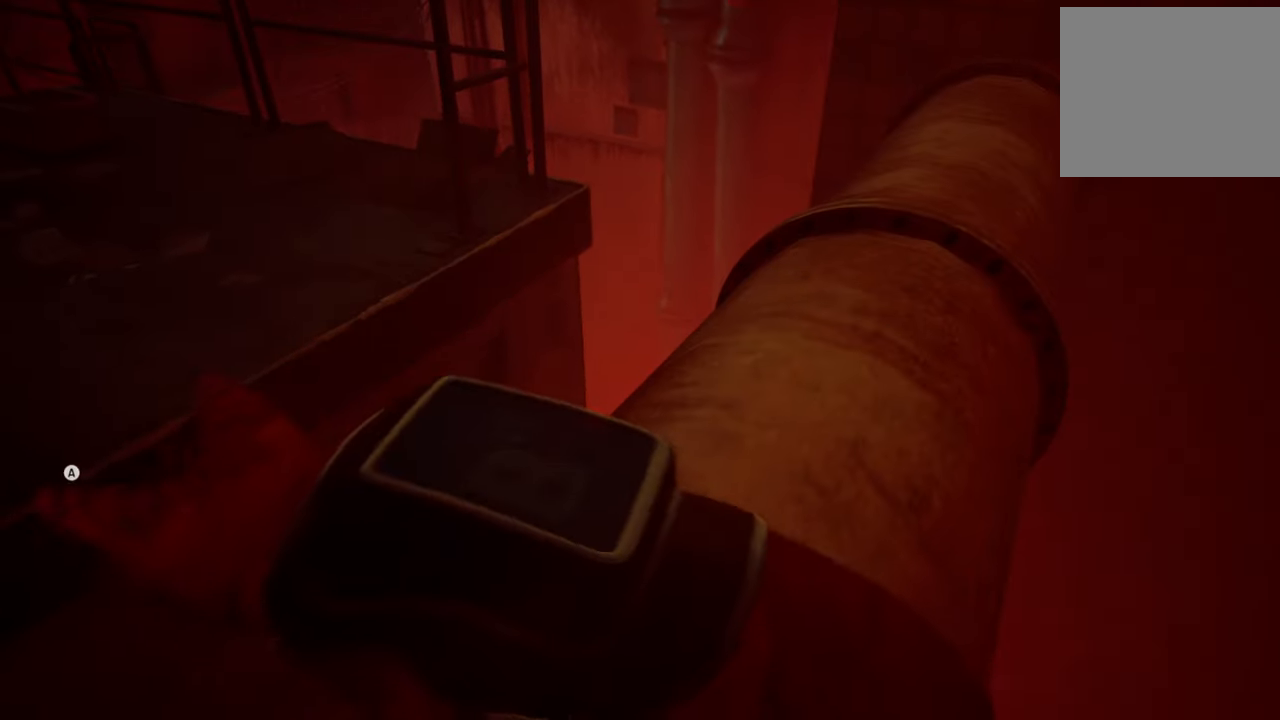
{"buttons": [], "left_stick": "center", "right_stick": "center", "events": [[120, "right_stick", "left"], [300, "left_stick", "center"], [360, "right_stick", "center"]]}
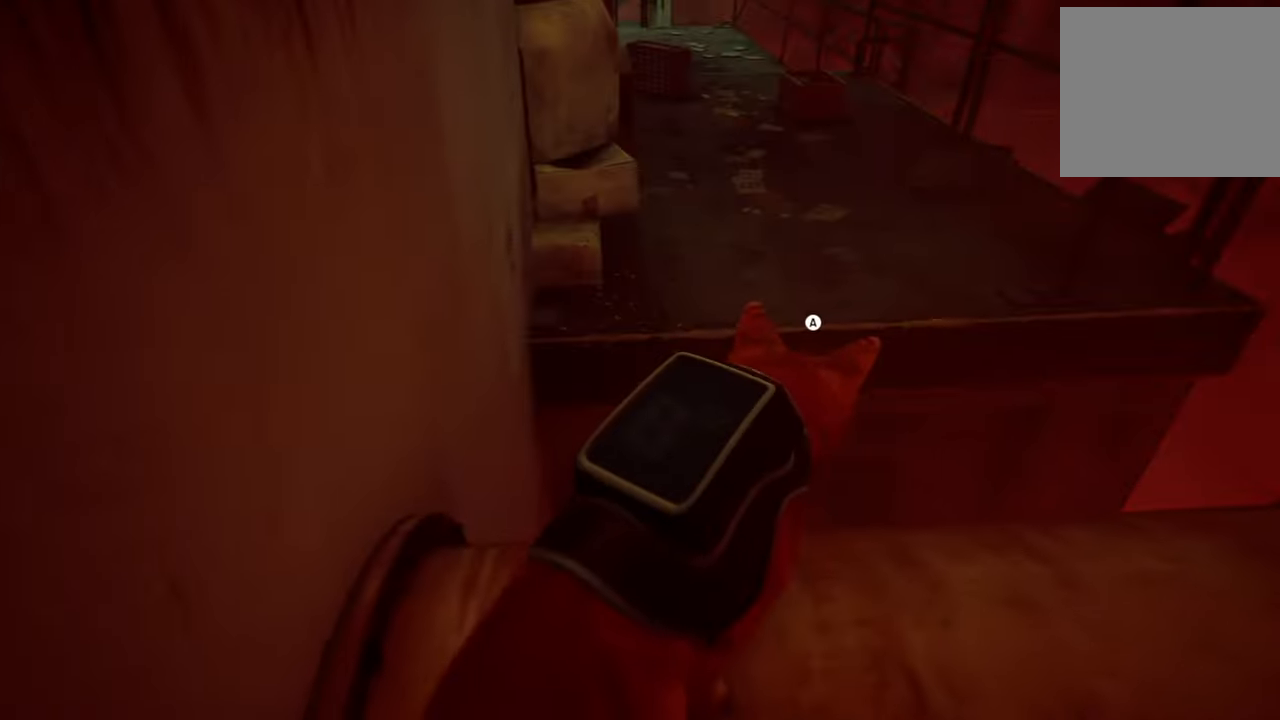
{"buttons": [], "left_stick": "up", "right_stick": "center", "events": [[40, "A", "down"], [140, "left_stick", "up"], [180, "A", "up"]]}
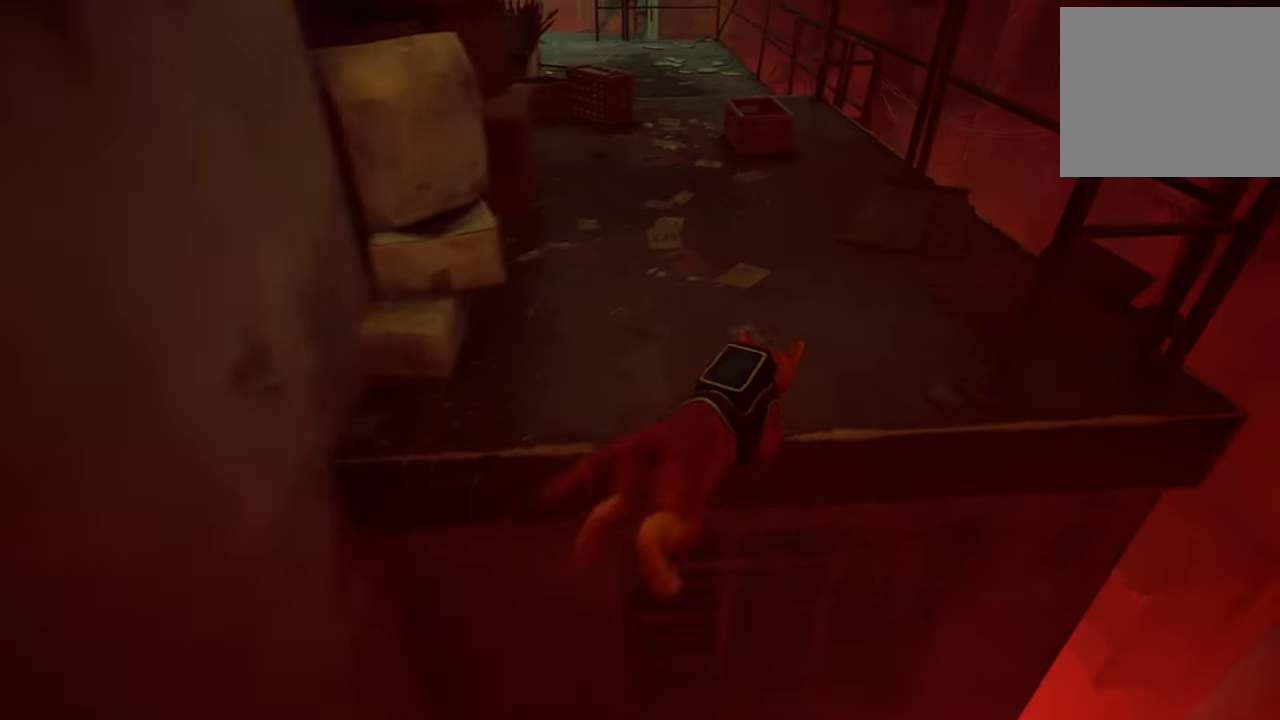
{"buttons": [], "left_stick": "up", "right_stick": "center", "events": [[340, "right_stick", "up-left"], [460, "right_stick", "center"]]}
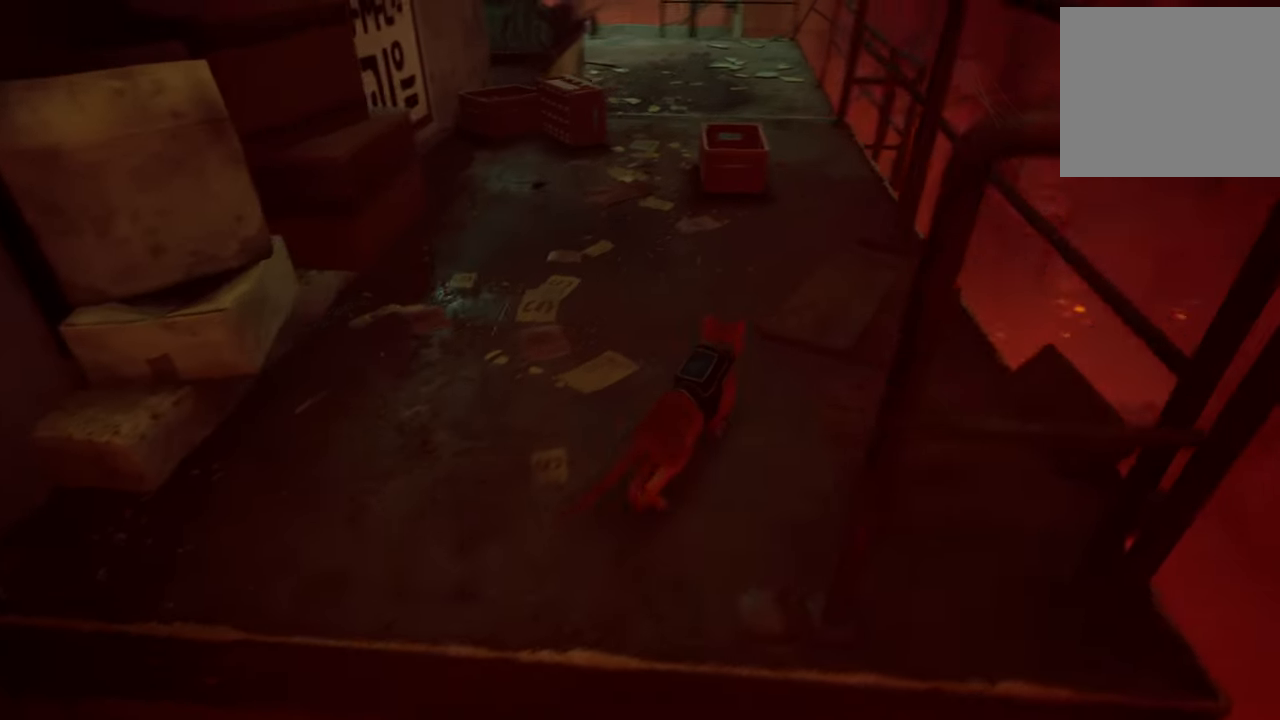
{"buttons": ["R2"], "left_stick": "up", "right_stick": "center", "events": [[40, "R2", "down"]]}
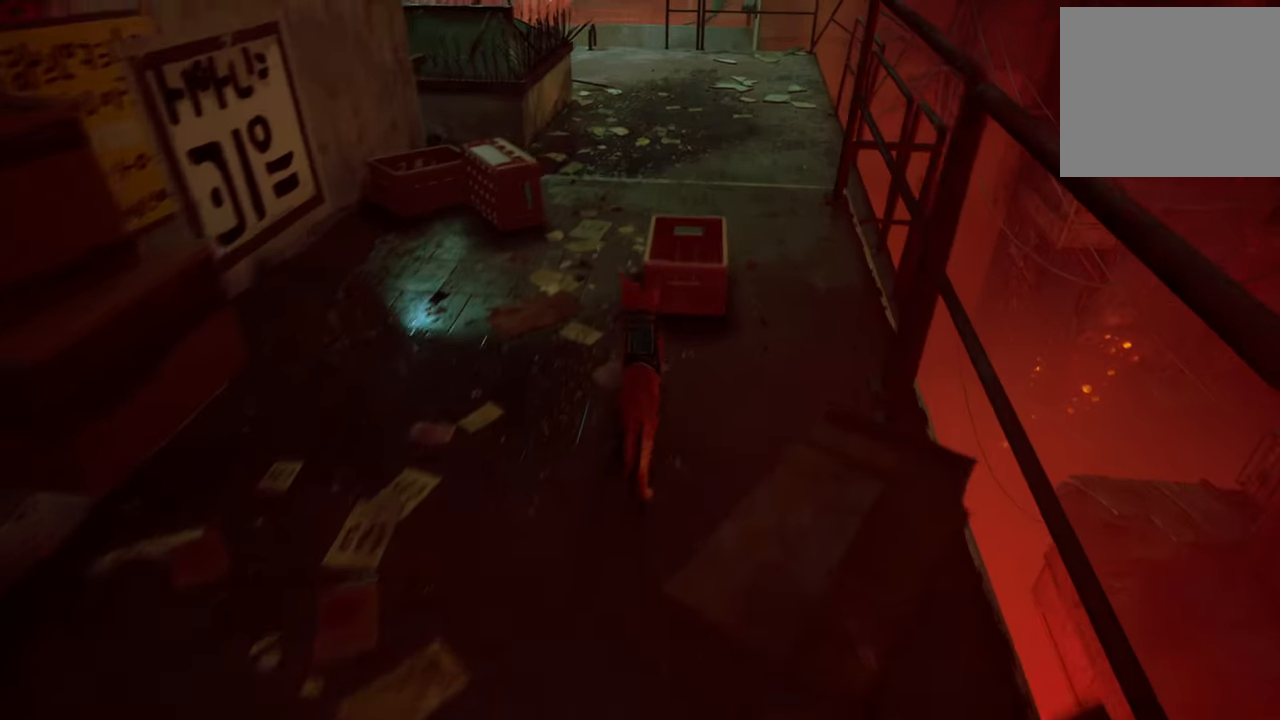
{"buttons": ["R2"], "left_stick": "up", "right_stick": "center", "events": []}
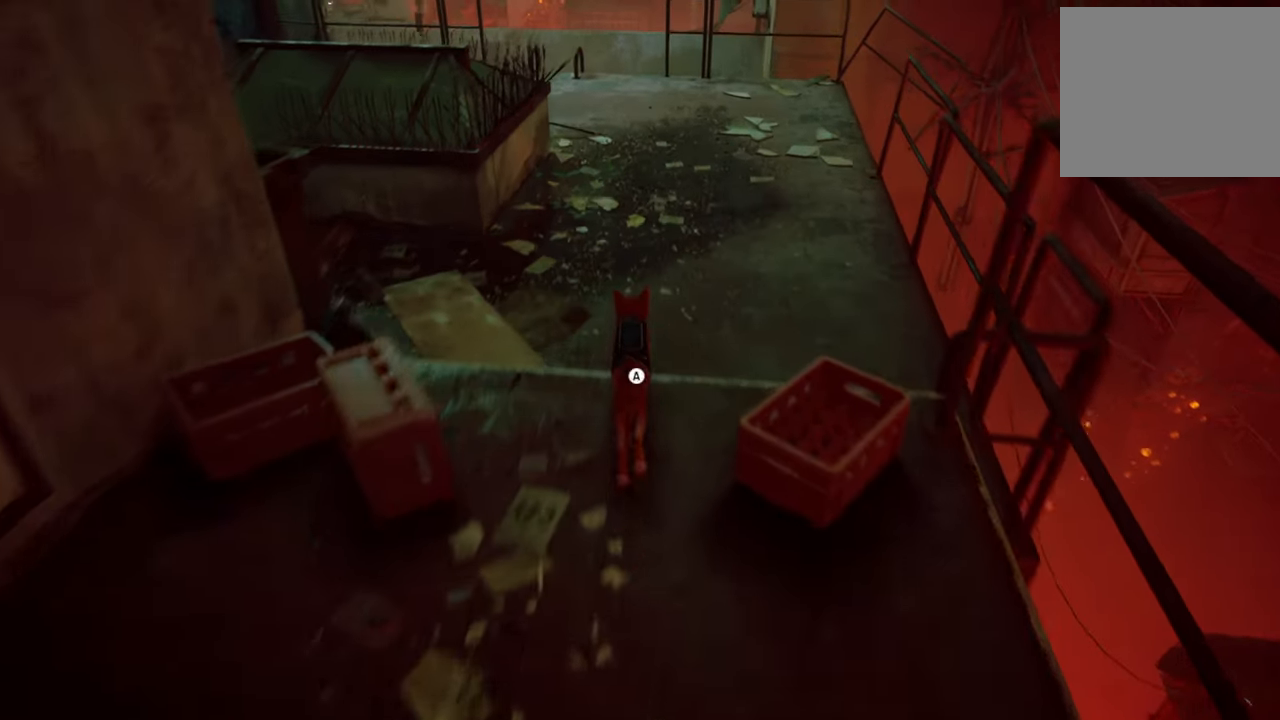
{"buttons": ["R2"], "left_stick": "up", "right_stick": "center", "events": [[40, "A", "down"], [200, "A", "up"]]}